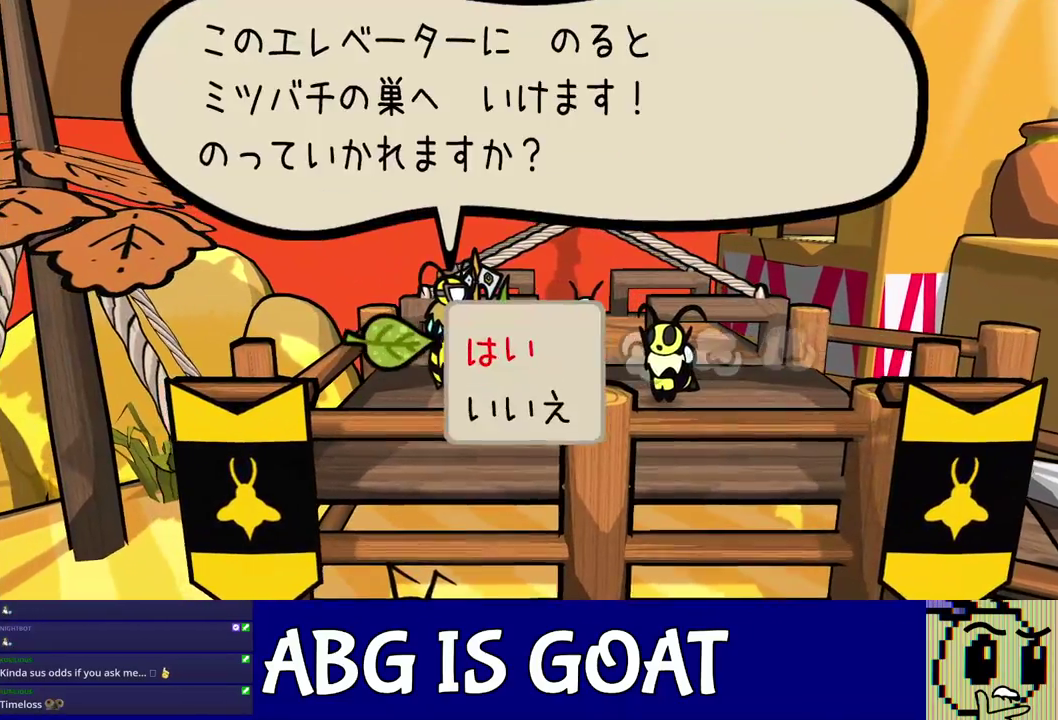
Gameplay with a controller (Nintendo layout); each line is a JSON object with the inputs held at the frame after it. "events" lists button and stick changes between this image and that frame as [ms after this image, input, new state], when the widget could be followed in between. Not read: A B L1 L3 R1 R3.
{"buttons": ["C_RIGHT"], "left_stick": "center", "events": []}
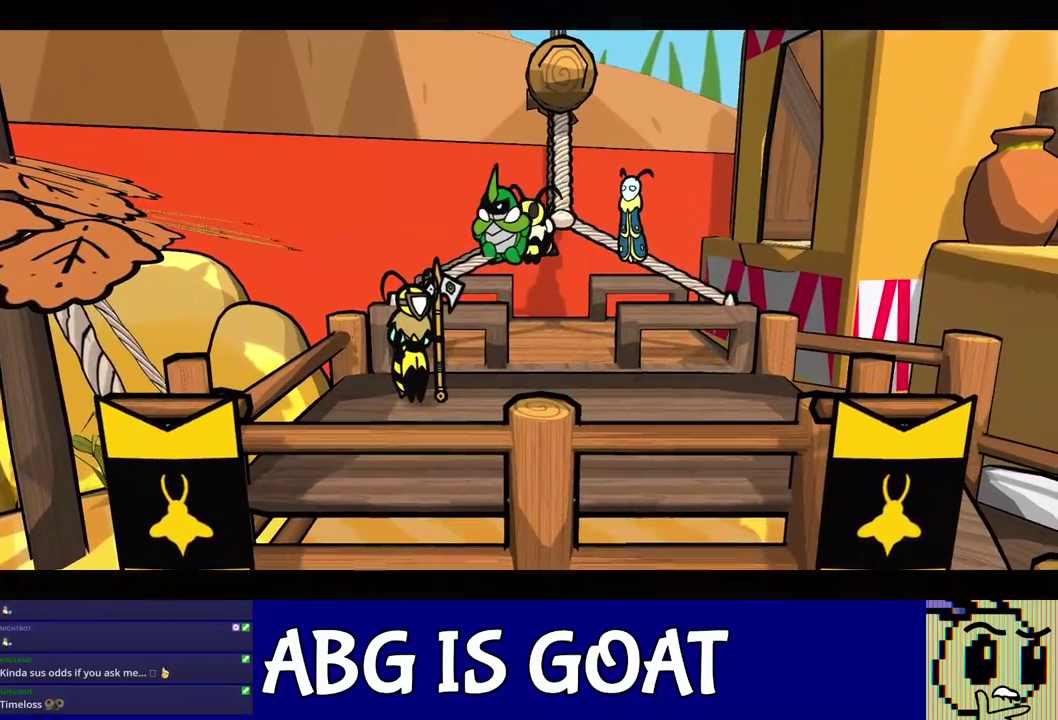
{"buttons": ["C_RIGHT"], "left_stick": "center", "events": []}
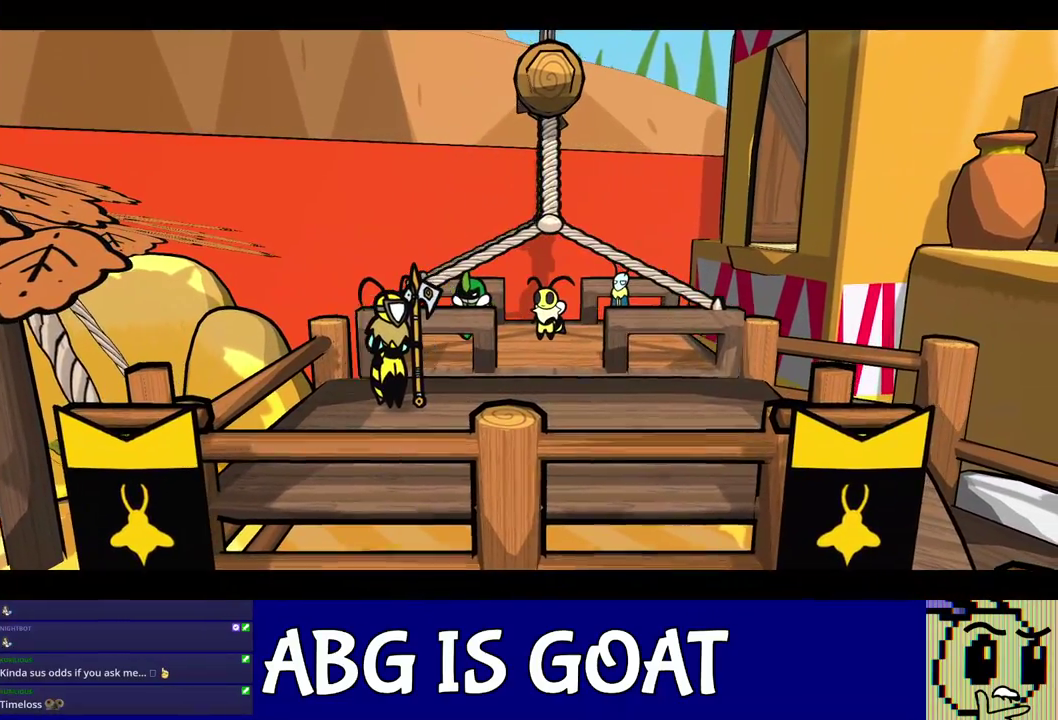
{"buttons": ["C_RIGHT"], "left_stick": "center", "events": []}
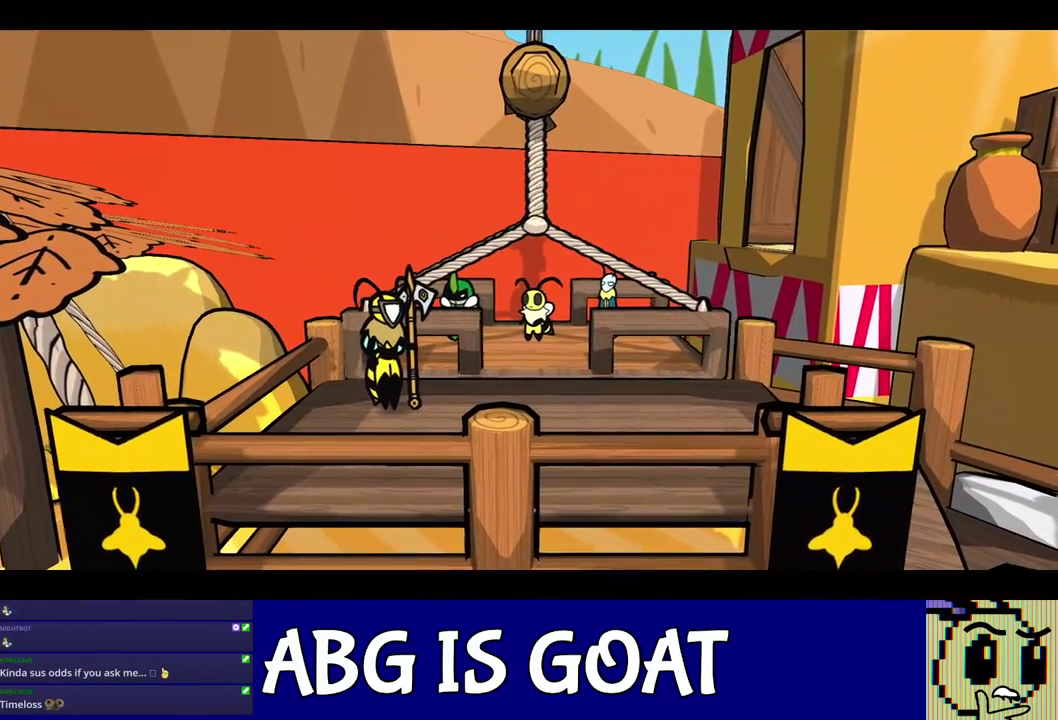
{"buttons": ["C_RIGHT"], "left_stick": "center", "events": []}
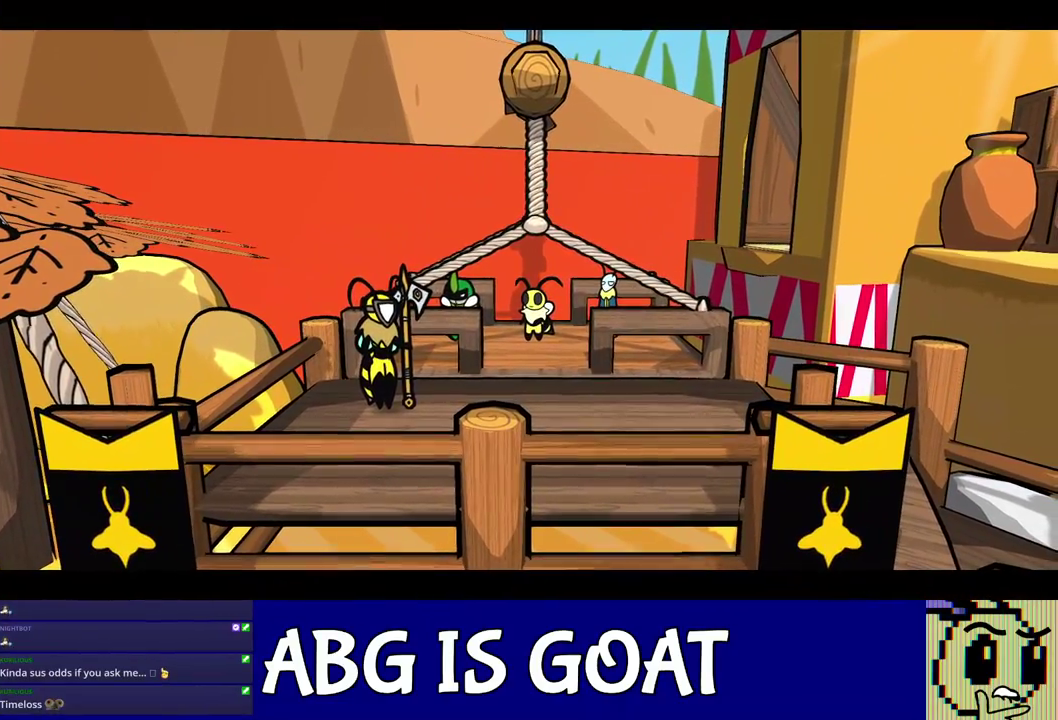
{"buttons": ["C_RIGHT"], "left_stick": "center", "events": []}
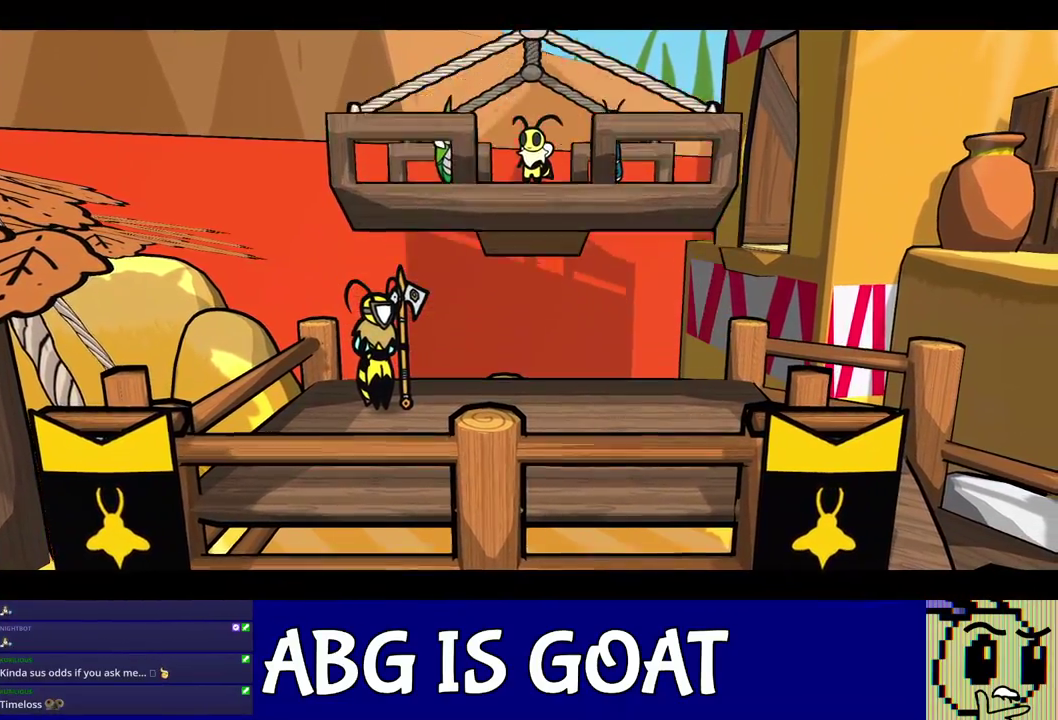
{"buttons": ["C_RIGHT"], "left_stick": "center", "events": []}
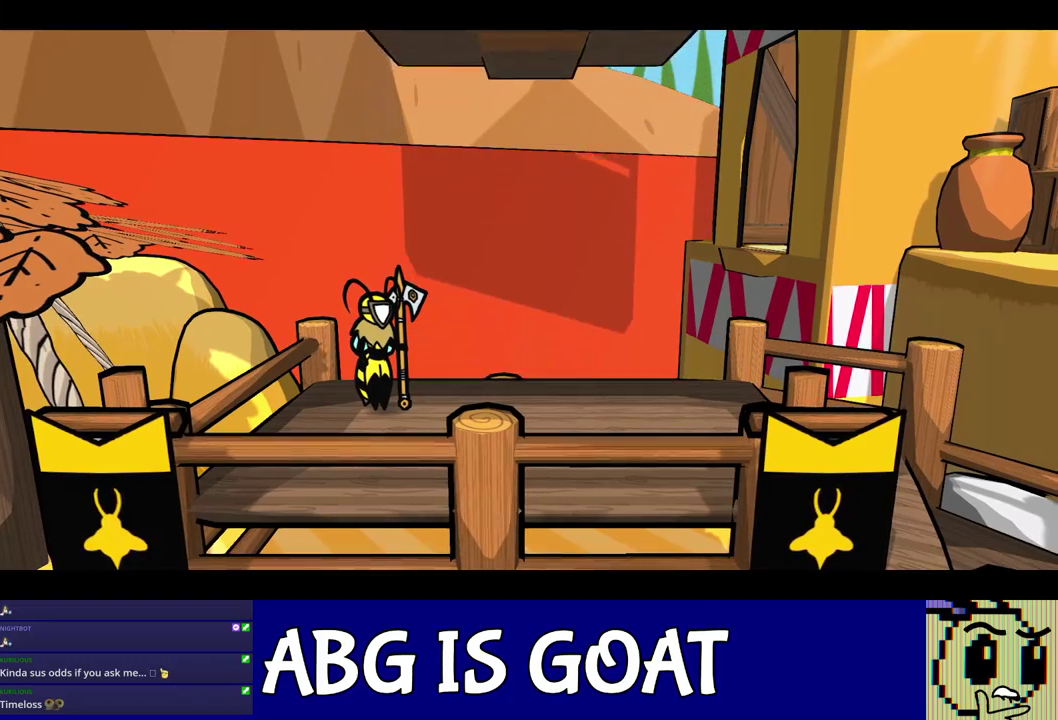
{"buttons": ["C_RIGHT"], "left_stick": "center", "events": []}
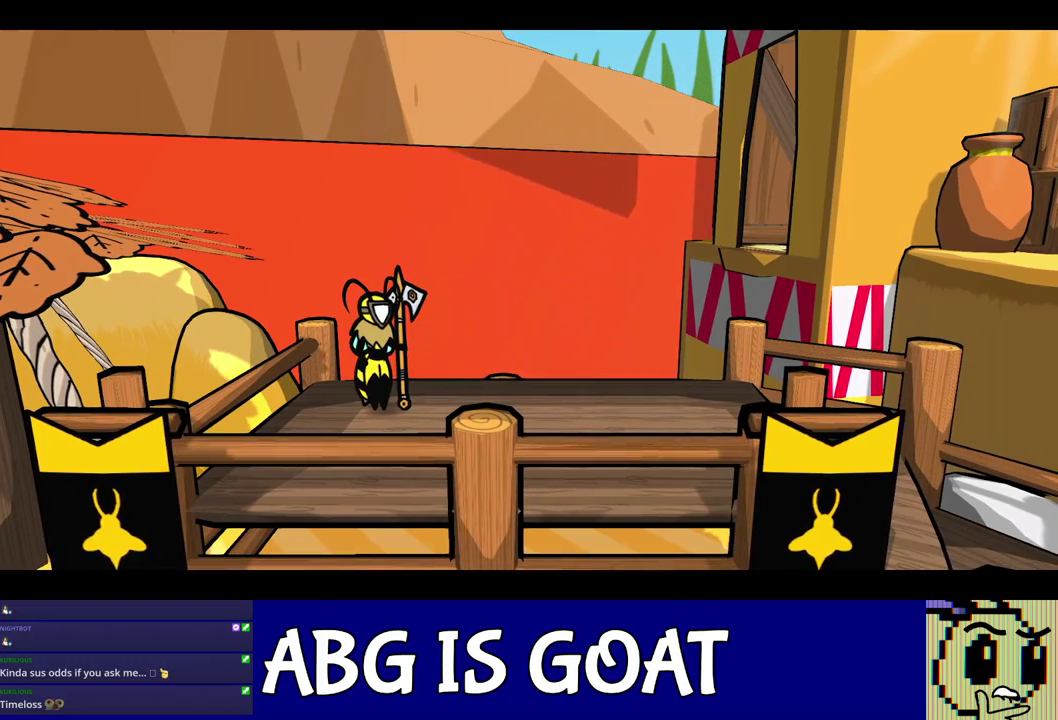
{"buttons": ["C_RIGHT"], "left_stick": "center", "events": []}
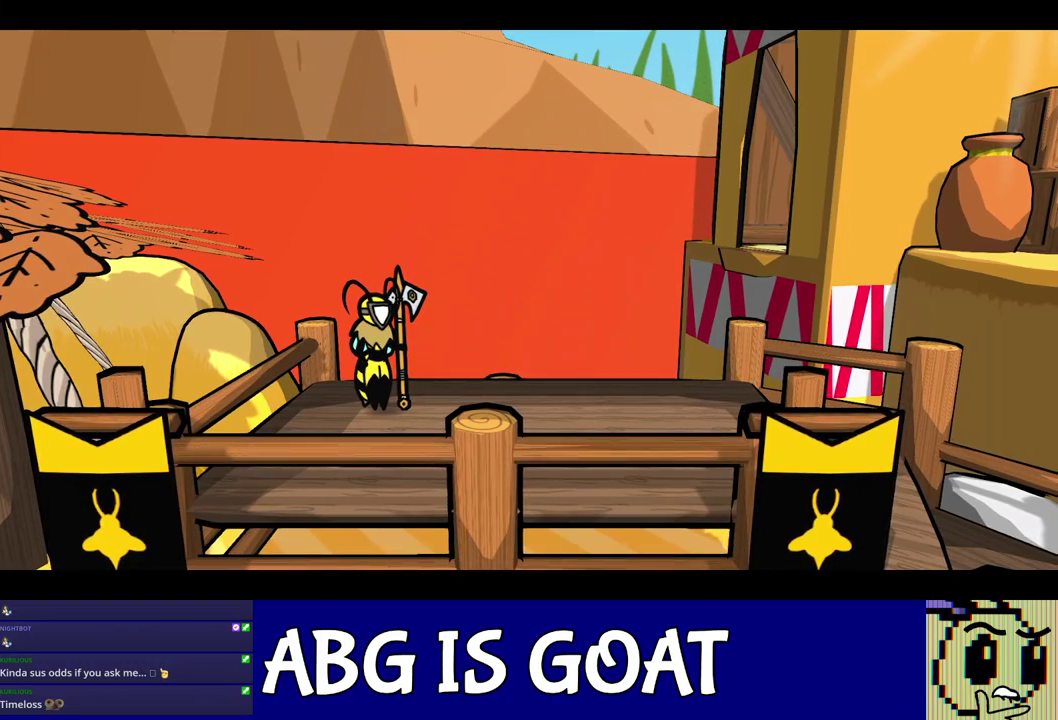
{"buttons": ["C_RIGHT"], "left_stick": "center", "events": []}
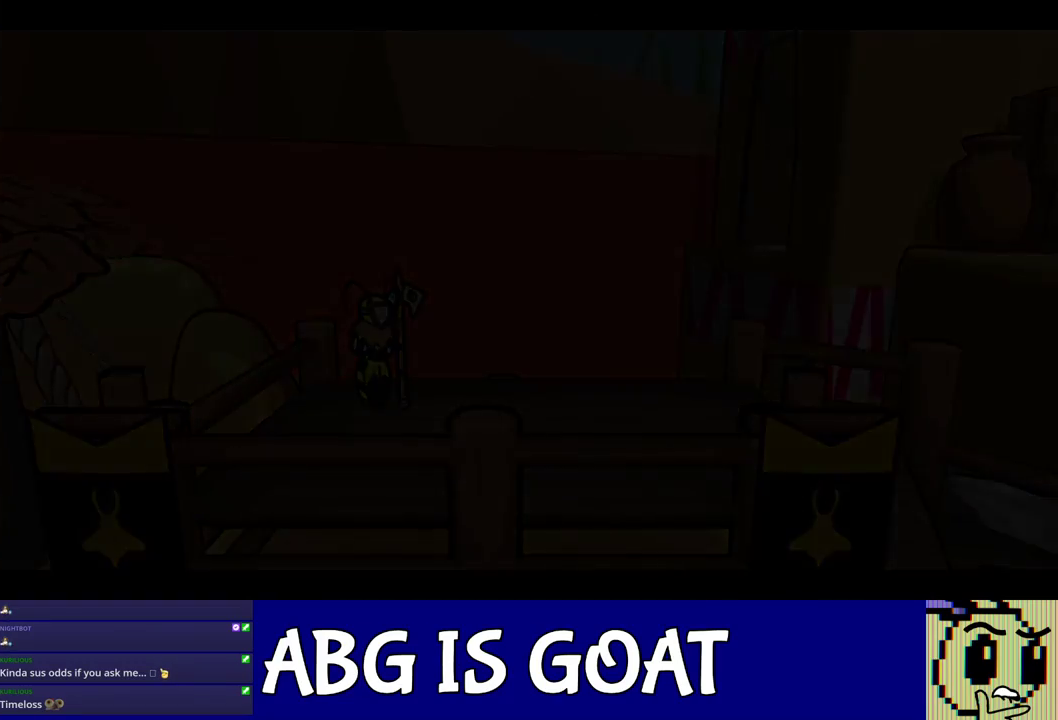
{"buttons": ["C_RIGHT"], "left_stick": "center", "events": []}
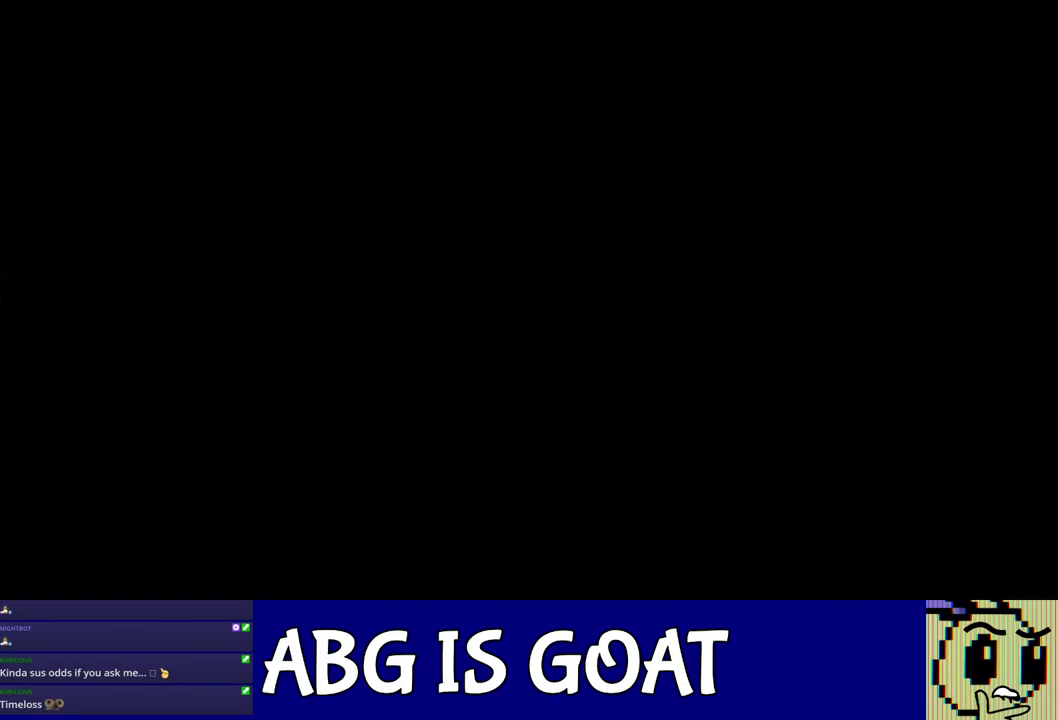
{"buttons": ["C_RIGHT"], "left_stick": "center", "events": []}
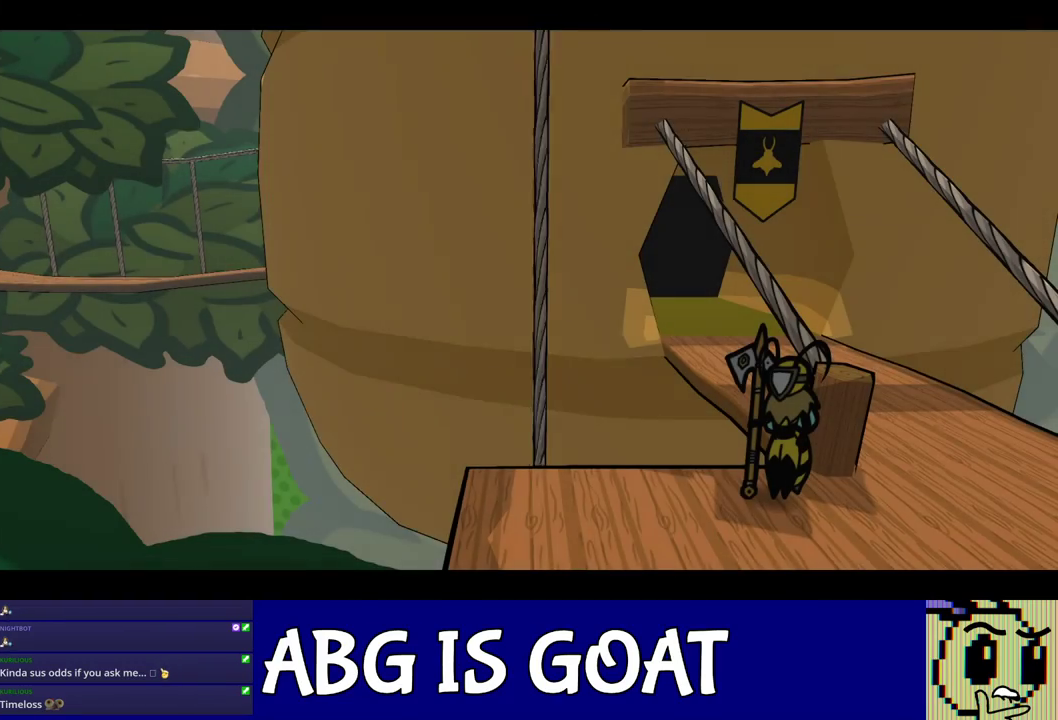
{"buttons": ["C_RIGHT"], "left_stick": "center", "events": []}
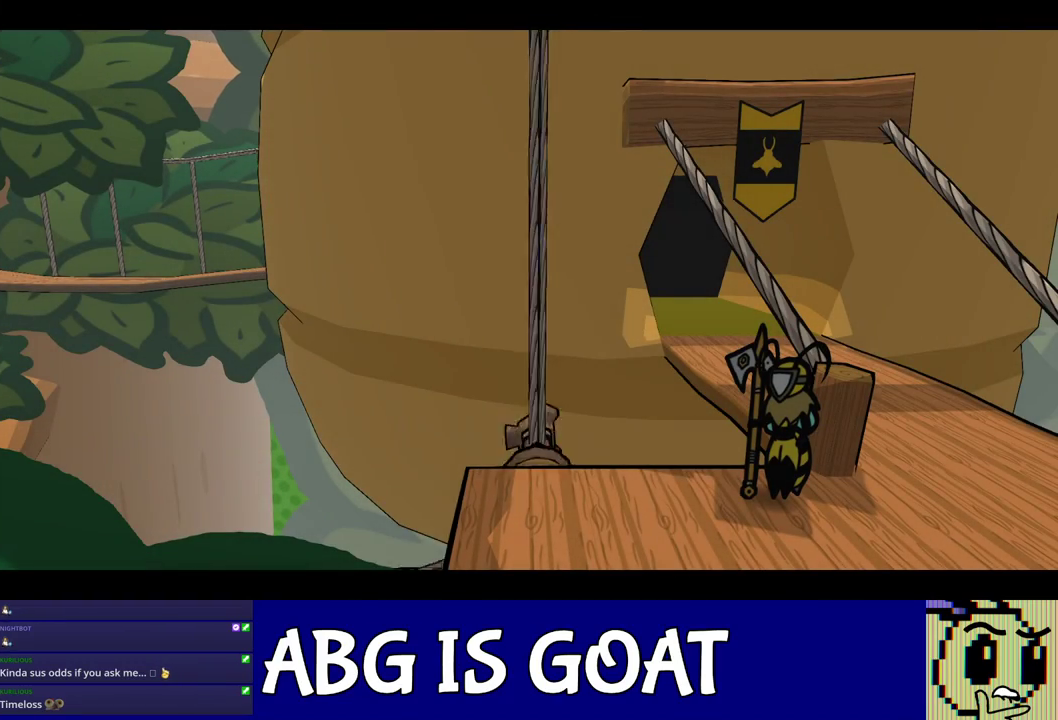
{"buttons": ["C_RIGHT"], "left_stick": "center", "events": []}
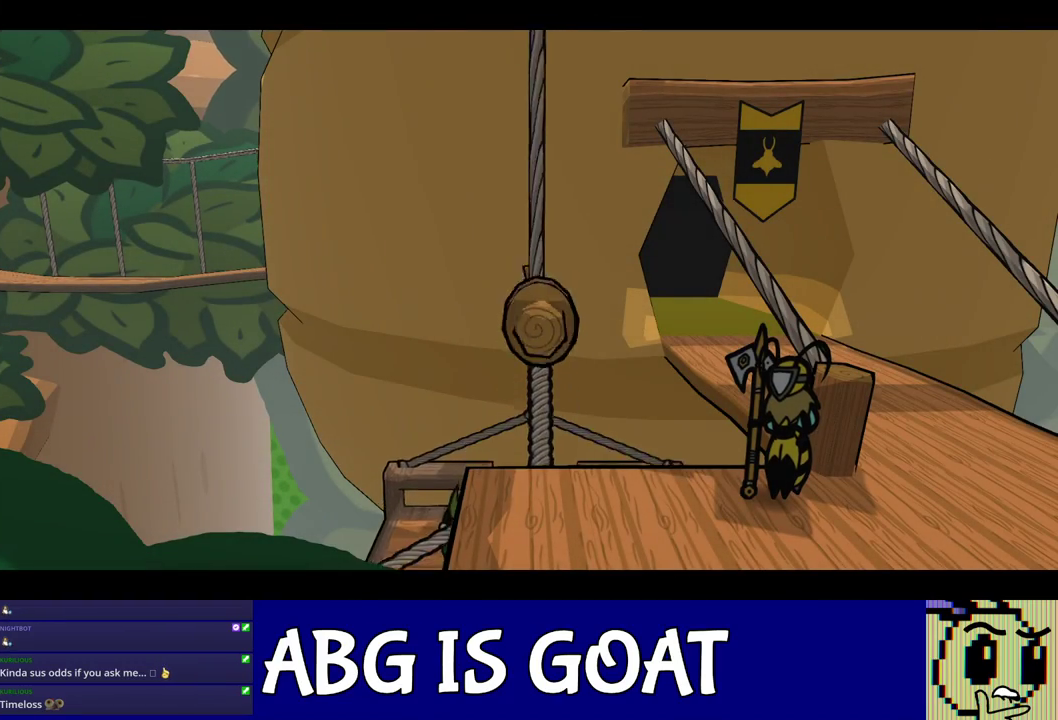
{"buttons": ["C_RIGHT"], "left_stick": "center", "events": []}
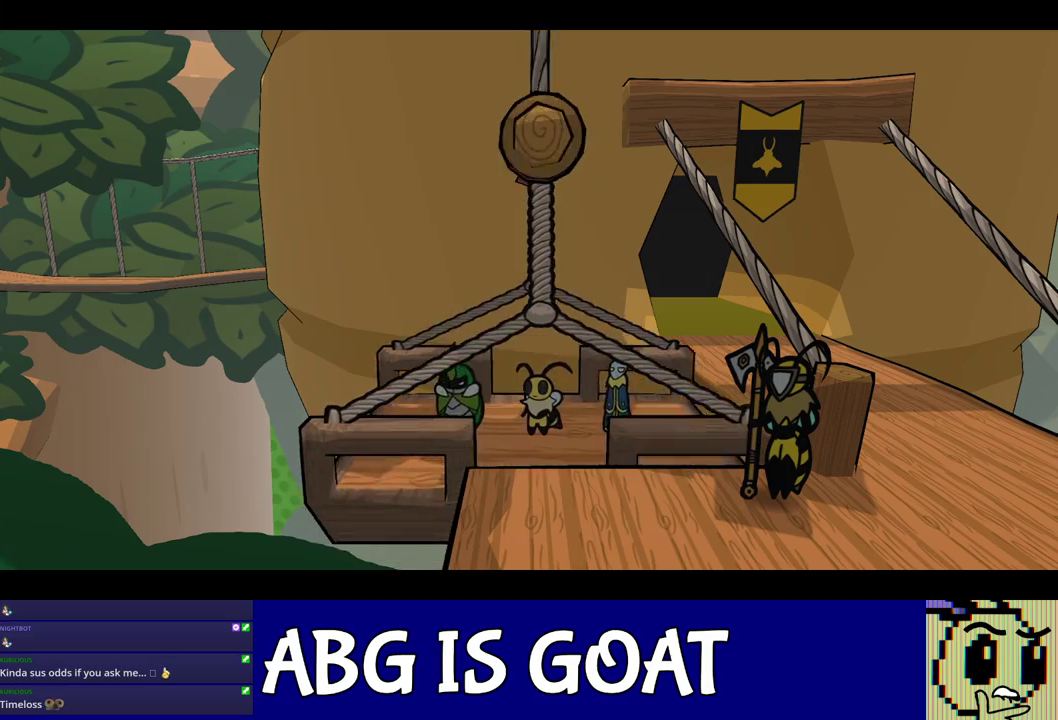
{"buttons": ["C_RIGHT"], "left_stick": "right", "events": [[367, "left_stick", "right"]]}
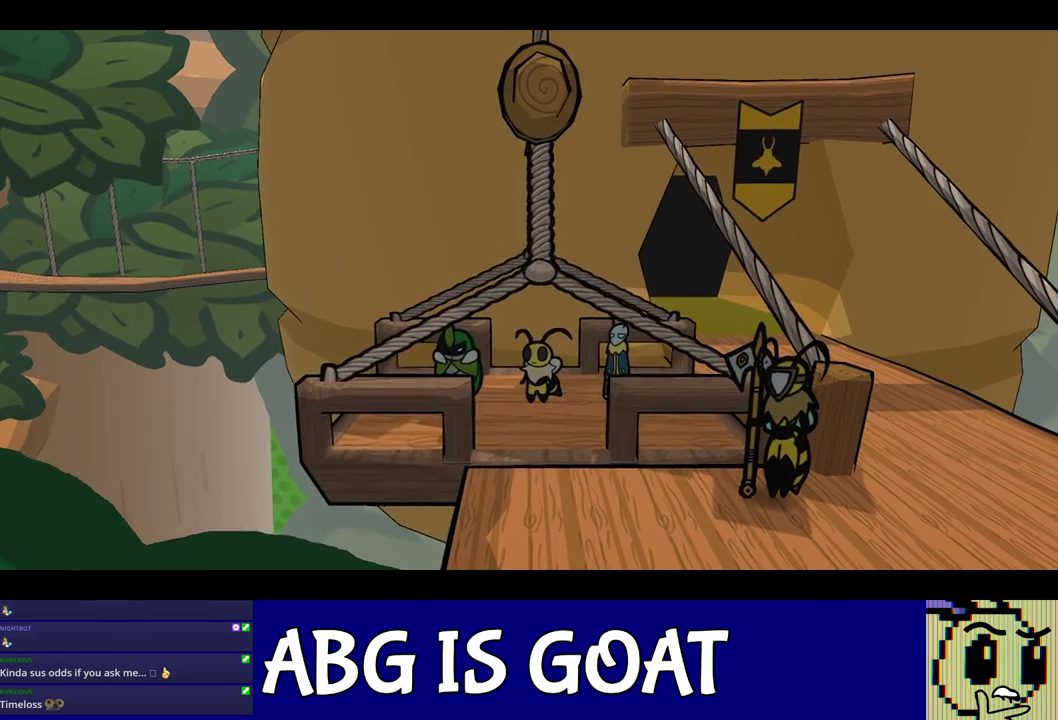
{"buttons": [], "left_stick": "right", "events": [[50, "C_RIGHT", "up"], [200, "C_RIGHT", "down"], [267, "C_RIGHT", "up"], [433, "C_RIGHT", "down"], [483, "C_RIGHT", "up"]]}
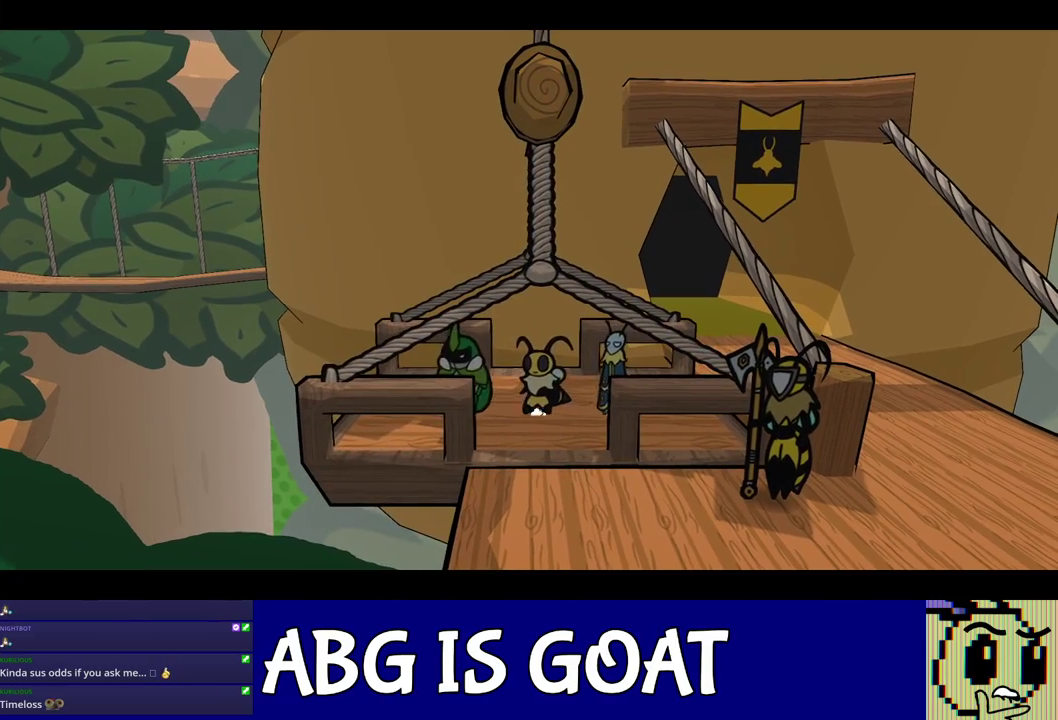
{"buttons": [], "left_stick": "right", "events": [[33, "C_RIGHT", "down"], [100, "C_RIGHT", "up"], [150, "C_RIGHT", "down"], [217, "C_RIGHT", "up"], [283, "C_RIGHT", "down"], [350, "C_RIGHT", "up"], [400, "C_RIGHT", "down"], [467, "C_RIGHT", "up"]]}
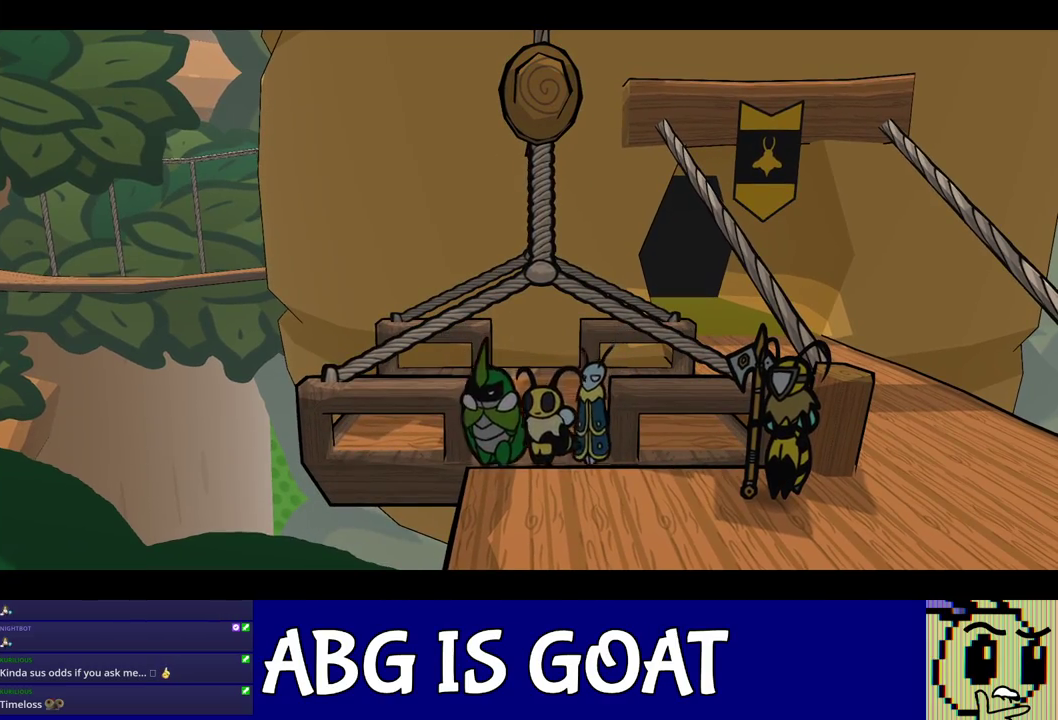
{"buttons": [], "left_stick": "right", "events": [[33, "C_RIGHT", "down"], [100, "C_RIGHT", "up"], [150, "C_RIGHT", "down"], [217, "C_RIGHT", "up"], [267, "C_RIGHT", "down"], [350, "C_RIGHT", "up"], [400, "C_RIGHT", "down"], [467, "C_RIGHT", "up"]]}
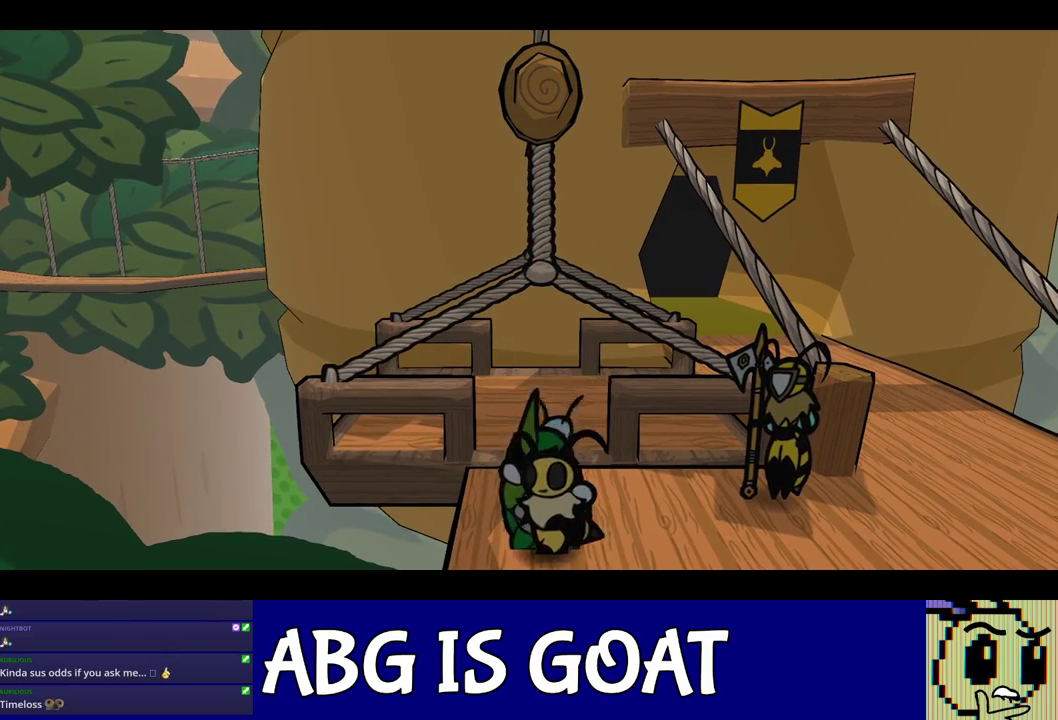
{"buttons": ["C_RIGHT"], "left_stick": "right", "events": [[17, "C_RIGHT", "down"], [83, "C_RIGHT", "up"], [150, "C_RIGHT", "down"], [200, "C_RIGHT", "up"], [267, "C_RIGHT", "down"], [333, "C_RIGHT", "up"], [383, "C_RIGHT", "down"], [450, "C_RIGHT", "up"], [500, "C_RIGHT", "down"]]}
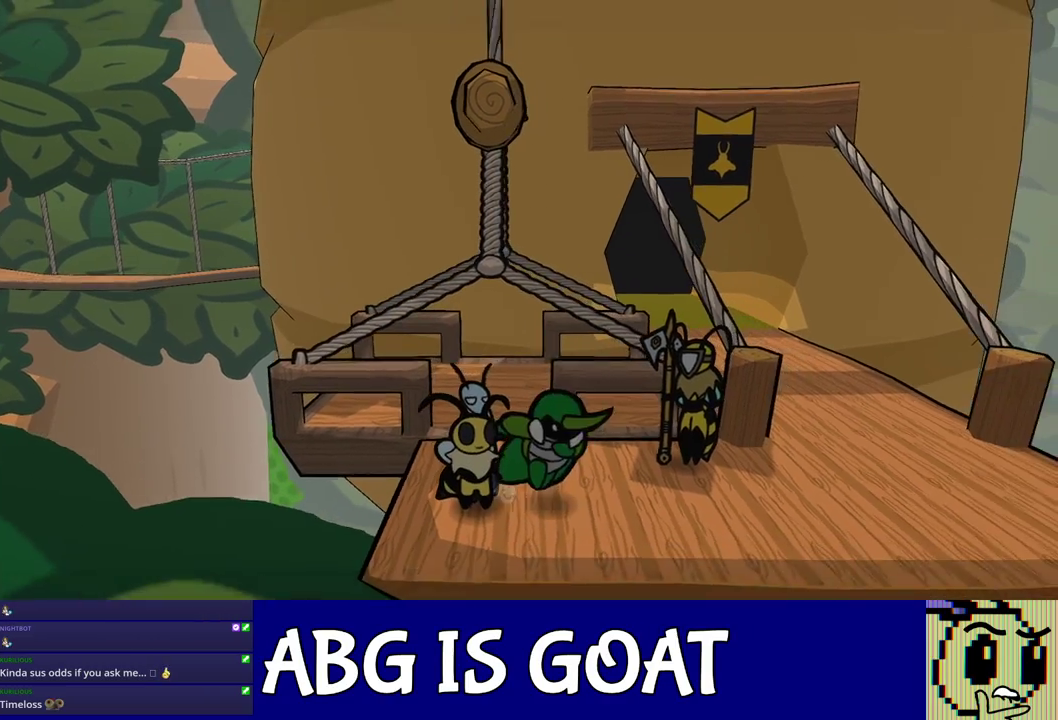
{"buttons": [], "left_stick": "up-left", "events": [[50, "C_RIGHT", "up"], [117, "left_stick", "up-right"], [167, "left_stick", "up"], [317, "left_stick", "up-left"]]}
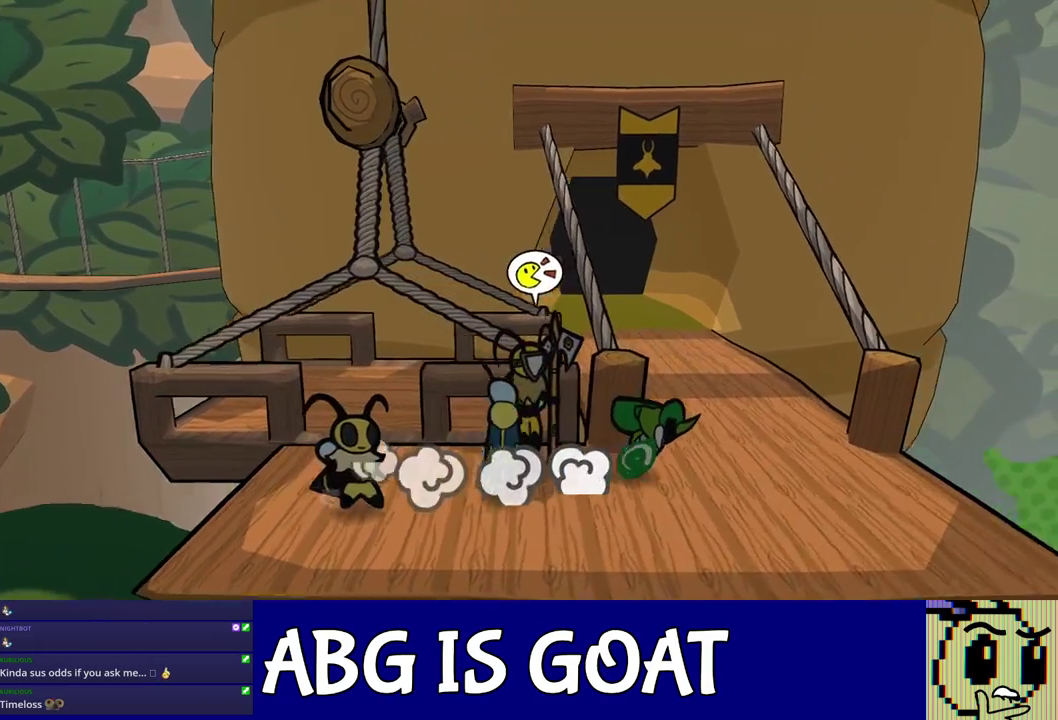
{"buttons": [], "left_stick": "up", "events": [[317, "left_stick", "up"]]}
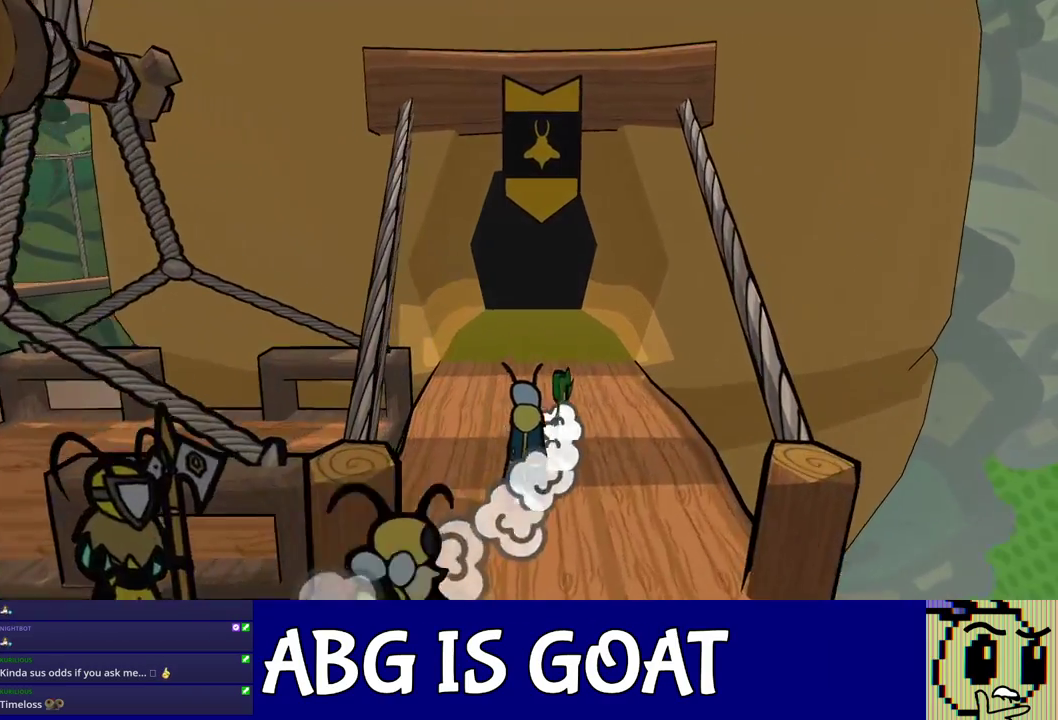
{"buttons": [], "left_stick": "up", "events": []}
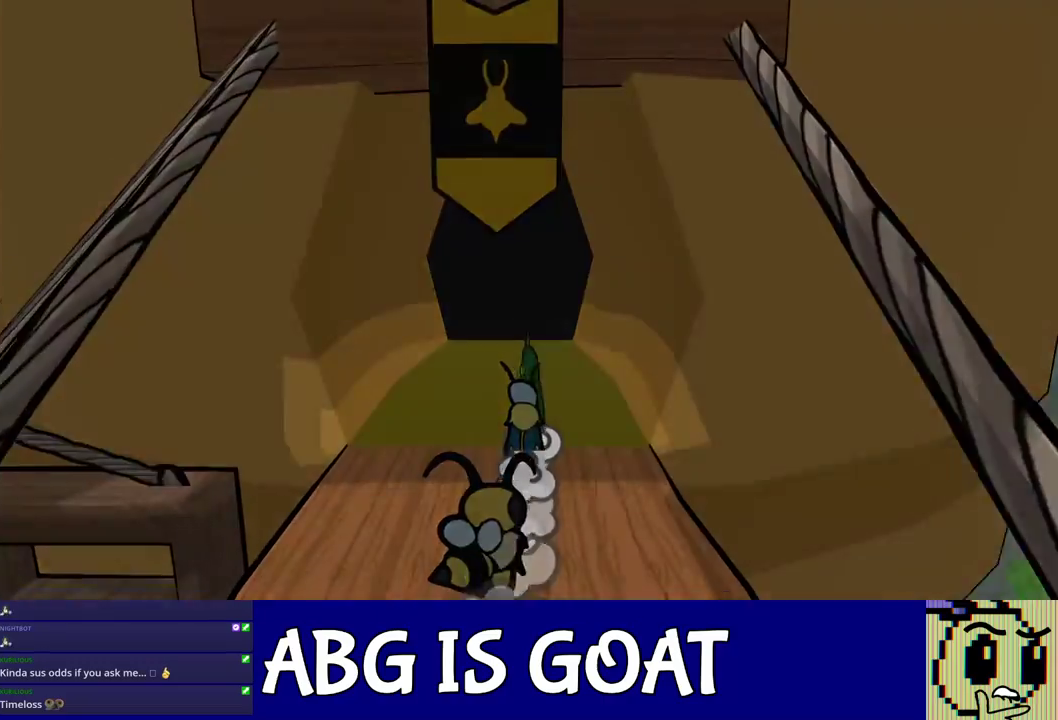
{"buttons": [], "left_stick": "up-right", "events": [[83, "left_stick", "up-right"], [317, "C_RIGHT", "down"], [383, "C_RIGHT", "up"], [433, "C_RIGHT", "down"], [500, "C_RIGHT", "up"]]}
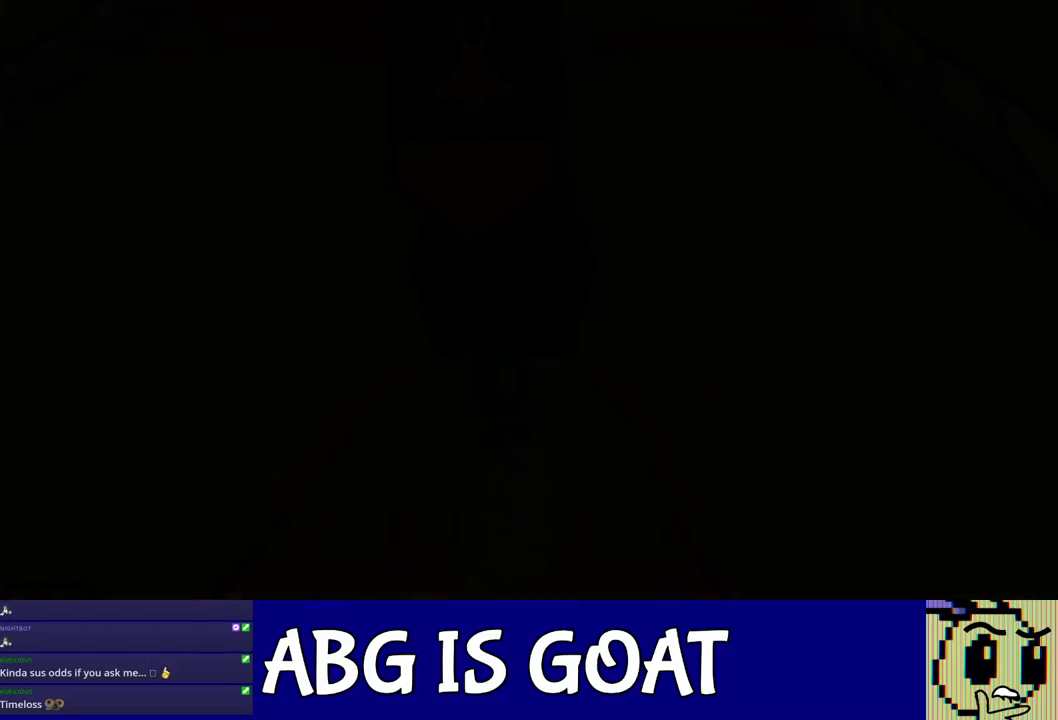
{"buttons": [], "left_stick": "up-right", "events": [[67, "C_RIGHT", "down"], [117, "C_RIGHT", "up"], [183, "C_RIGHT", "down"], [267, "C_RIGHT", "up"], [317, "C_RIGHT", "down"], [500, "C_RIGHT", "up"]]}
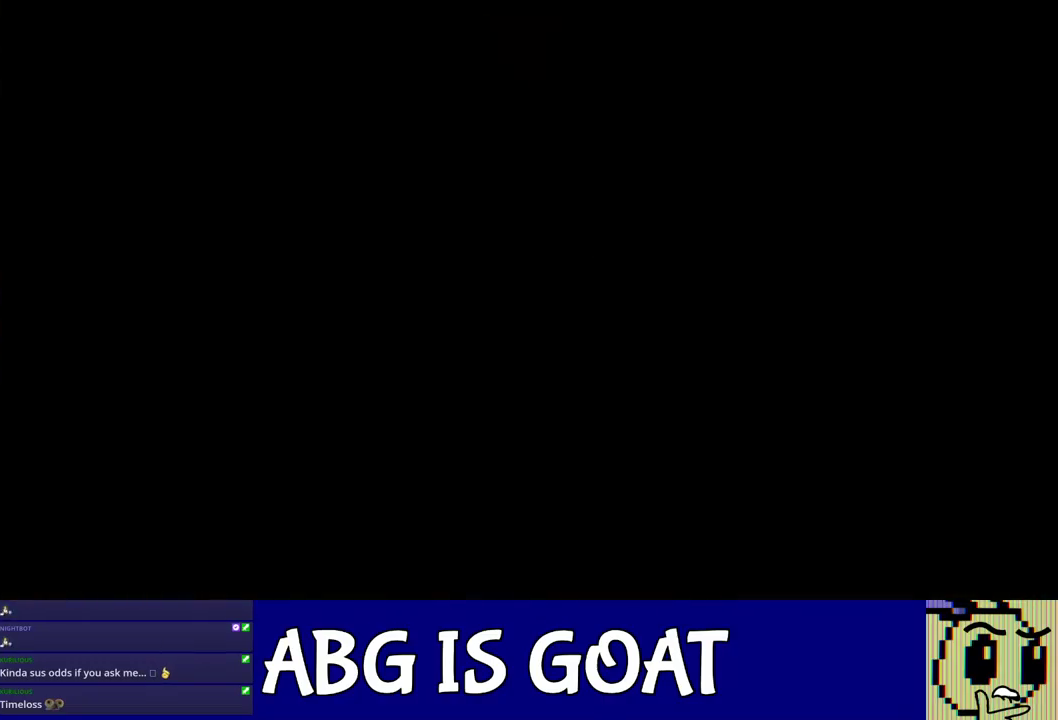
{"buttons": ["C_RIGHT"], "left_stick": "up-right", "events": [[50, "C_RIGHT", "down"], [133, "C_RIGHT", "up"], [183, "C_RIGHT", "down"], [250, "C_RIGHT", "up"], [317, "C_RIGHT", "down"], [383, "C_RIGHT", "up"], [433, "C_RIGHT", "down"]]}
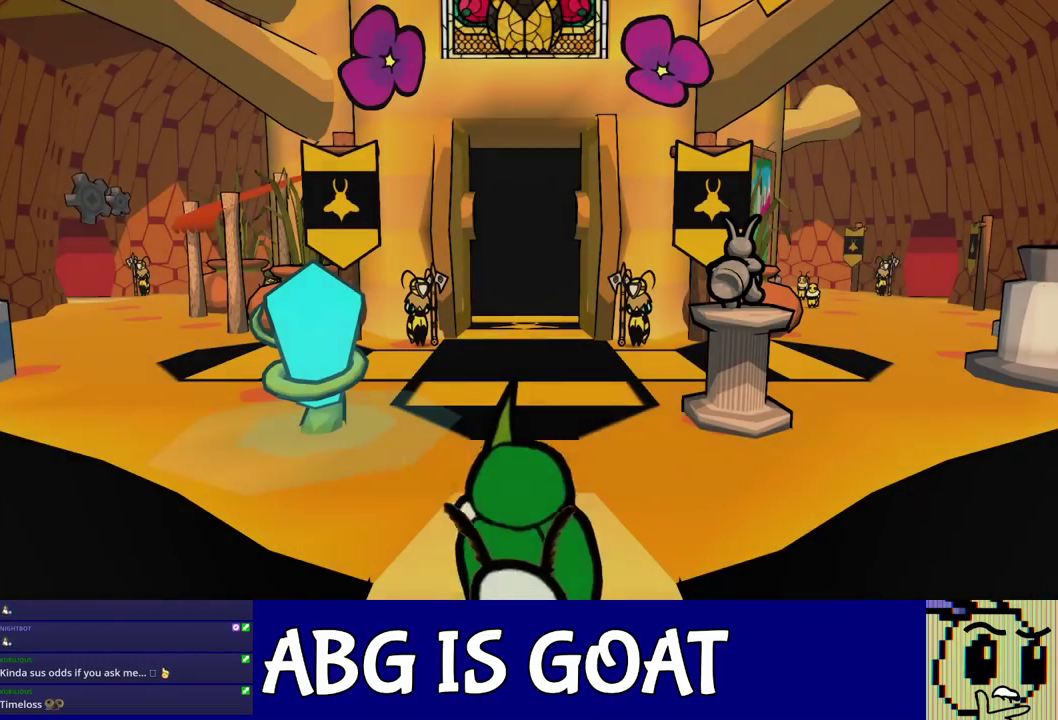
{"buttons": ["C_RIGHT"], "left_stick": "right", "events": [[17, "C_RIGHT", "up"], [67, "C_RIGHT", "down"], [133, "C_RIGHT", "up"], [200, "C_RIGHT", "down"], [233, "left_stick", "right"], [267, "C_RIGHT", "up"], [317, "C_RIGHT", "down"]]}